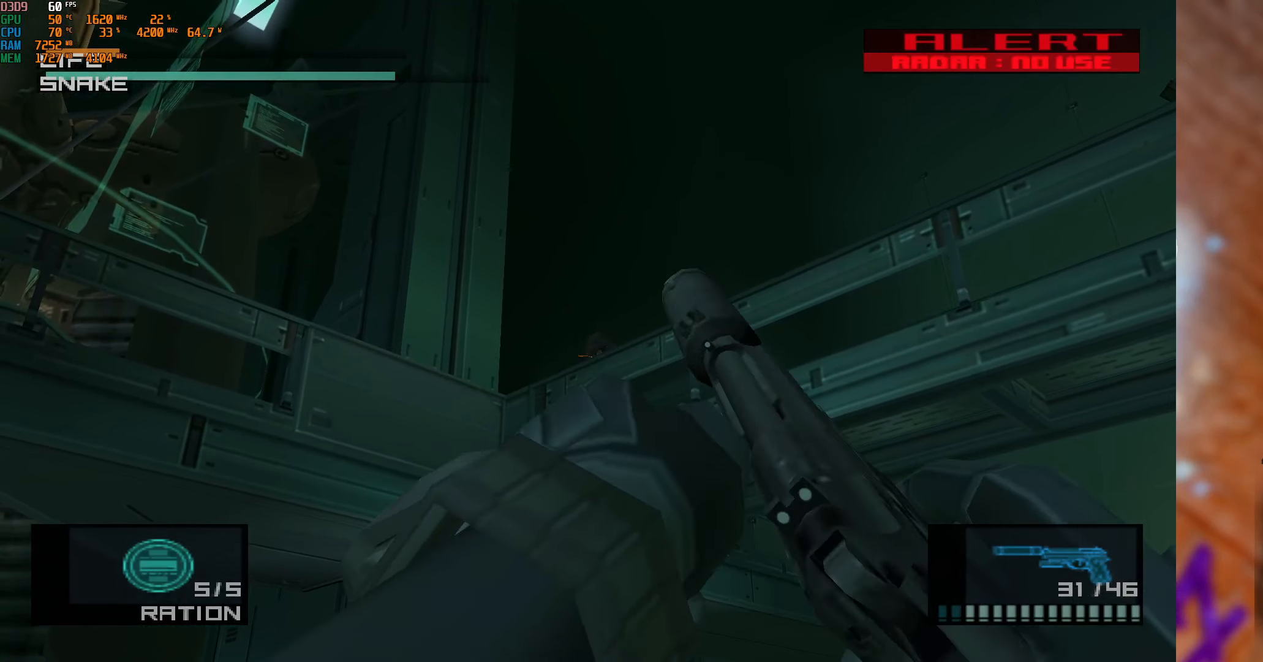
Gameplay with a controller (Xbox layout); each line is a JSON object with the inputs held at the frame after it. "events" lists button and stick changes between this image and that frame as [ms after this image, input, new state], when the widget could be followed in between.
{"buttons": ["A"], "left_stick": "center", "right_stick": "center", "events": [[116, "R1", "up"], [133, "L2", "up"], [483, "A", "down"]]}
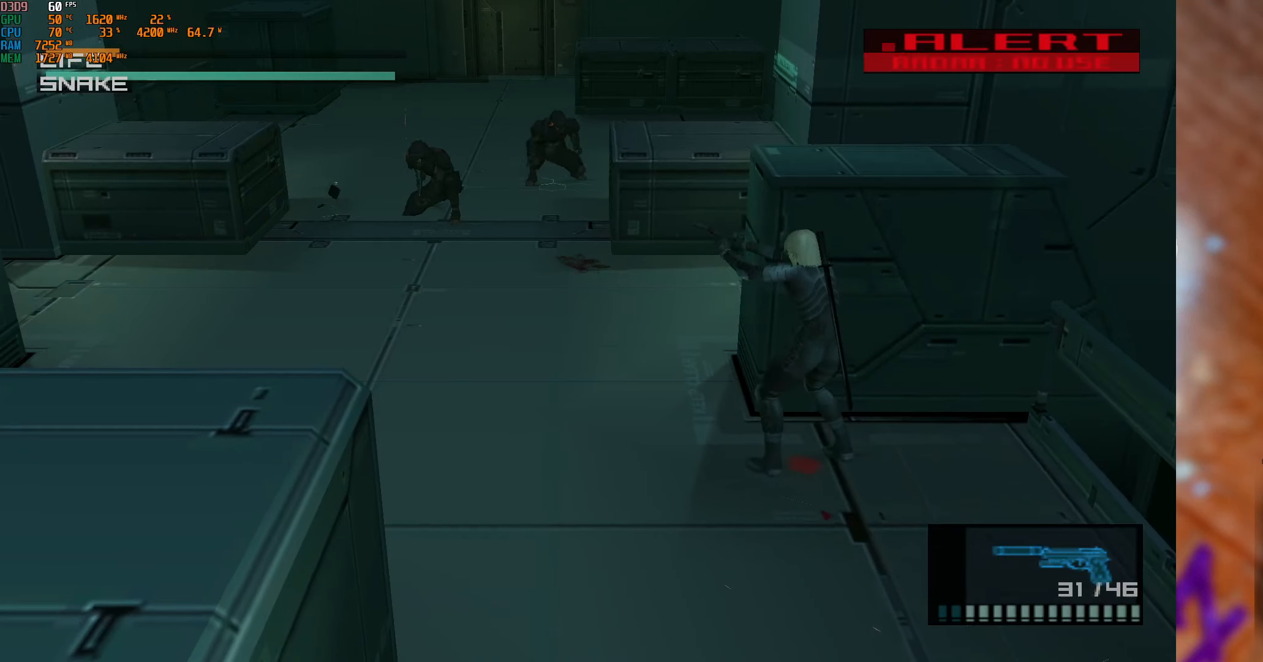
{"buttons": [], "left_stick": "center", "right_stick": "center", "events": [[100, "A", "up"]]}
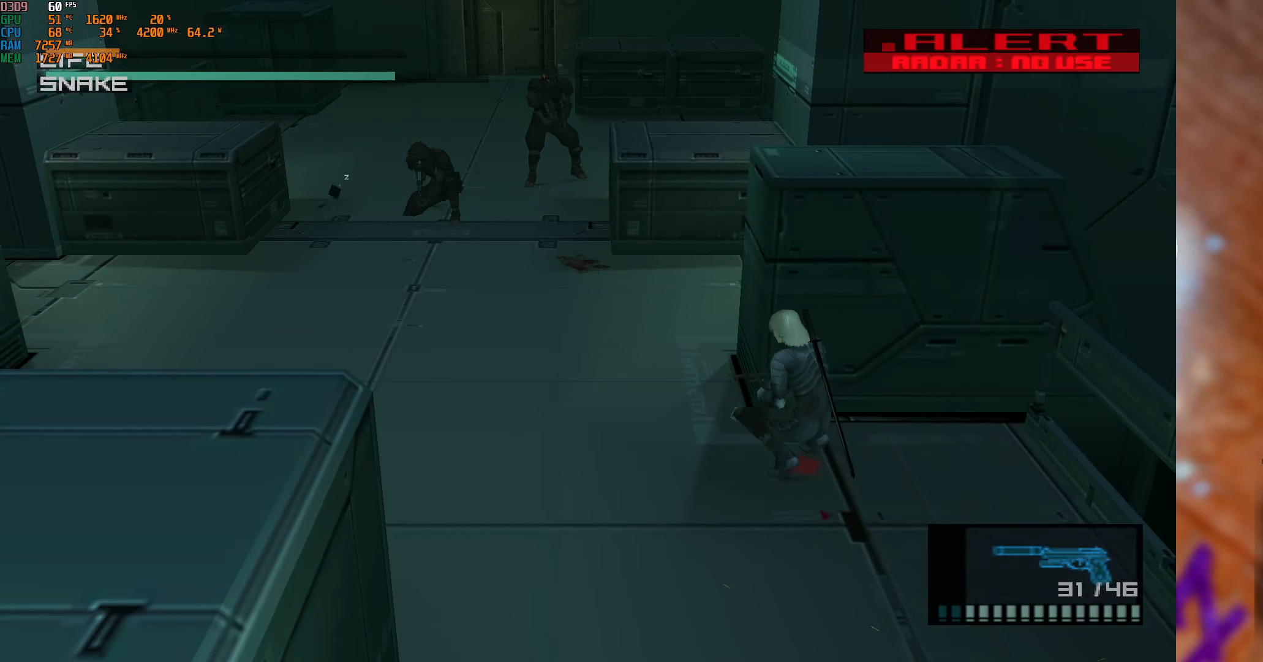
{"buttons": [], "left_stick": "center", "right_stick": "center", "events": []}
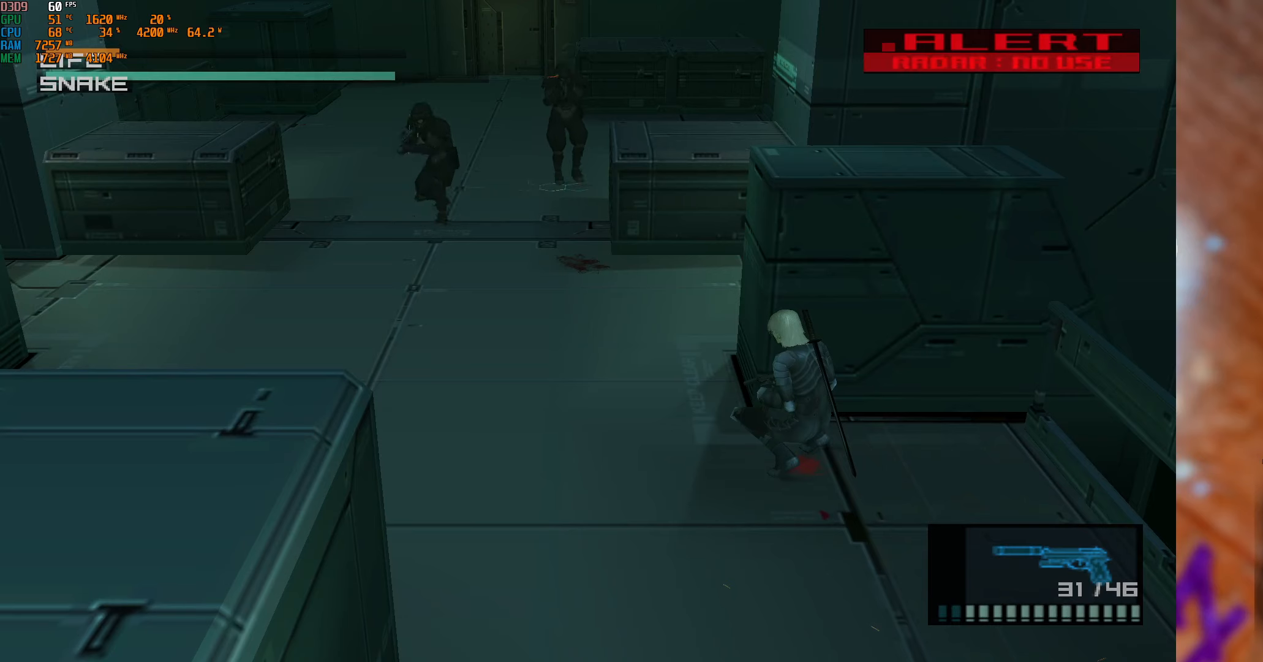
{"buttons": [], "left_stick": "center", "right_stick": "center", "events": []}
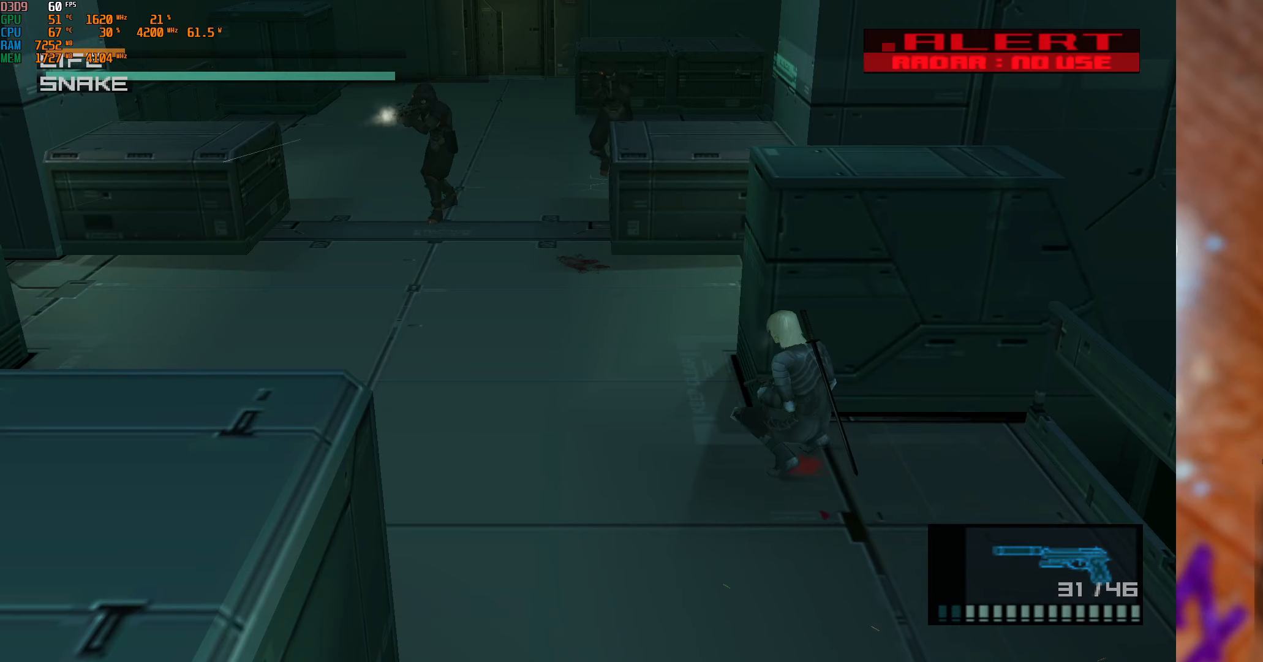
{"buttons": [], "left_stick": "center", "right_stick": "center", "events": []}
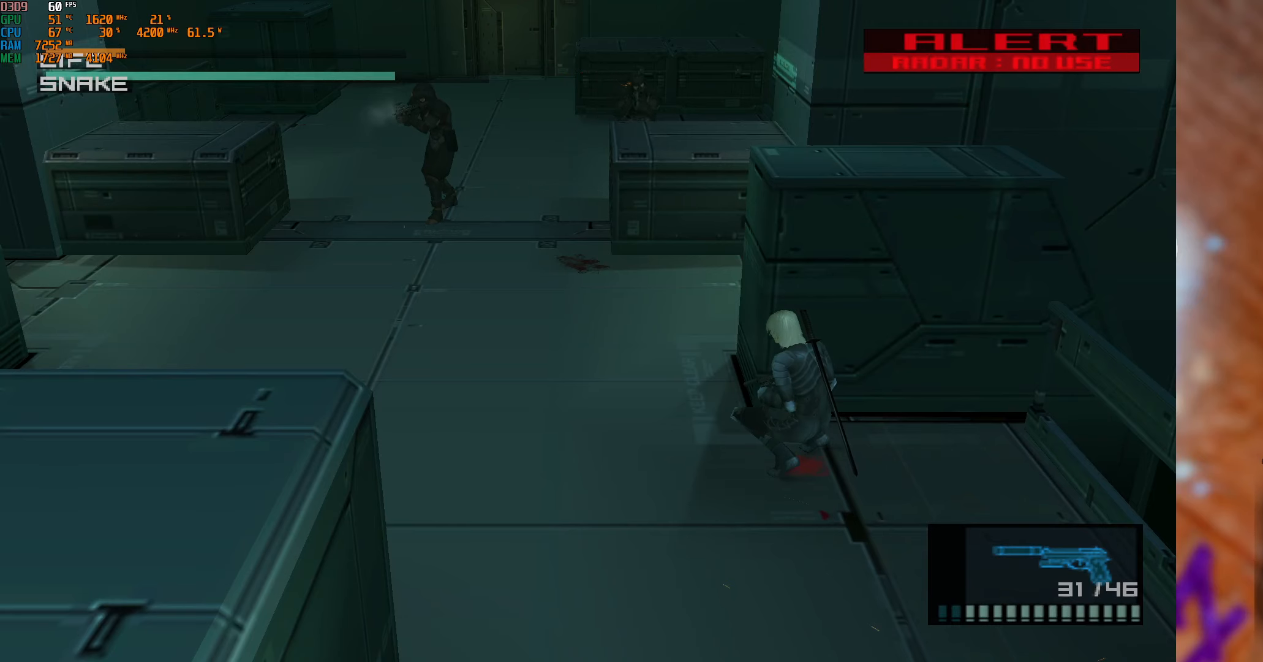
{"buttons": [], "left_stick": "center", "right_stick": "center", "events": []}
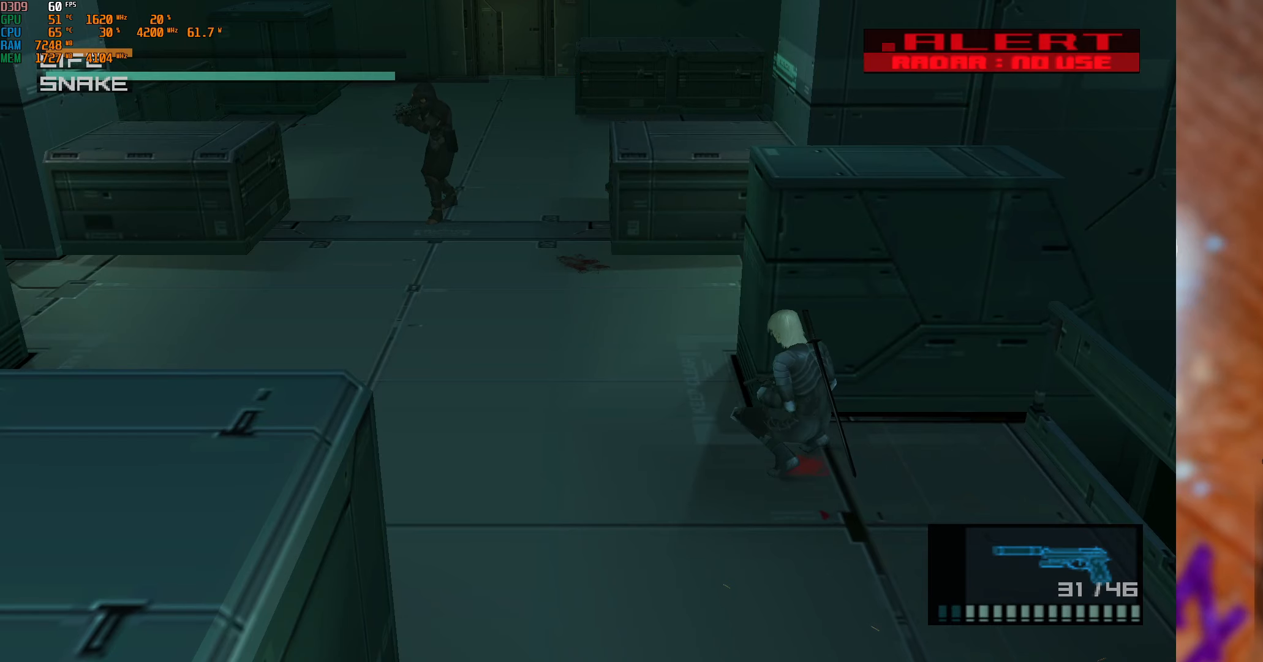
{"buttons": [], "left_stick": "center", "right_stick": "center", "events": [[317, "L2", "down"], [400, "L2", "up"]]}
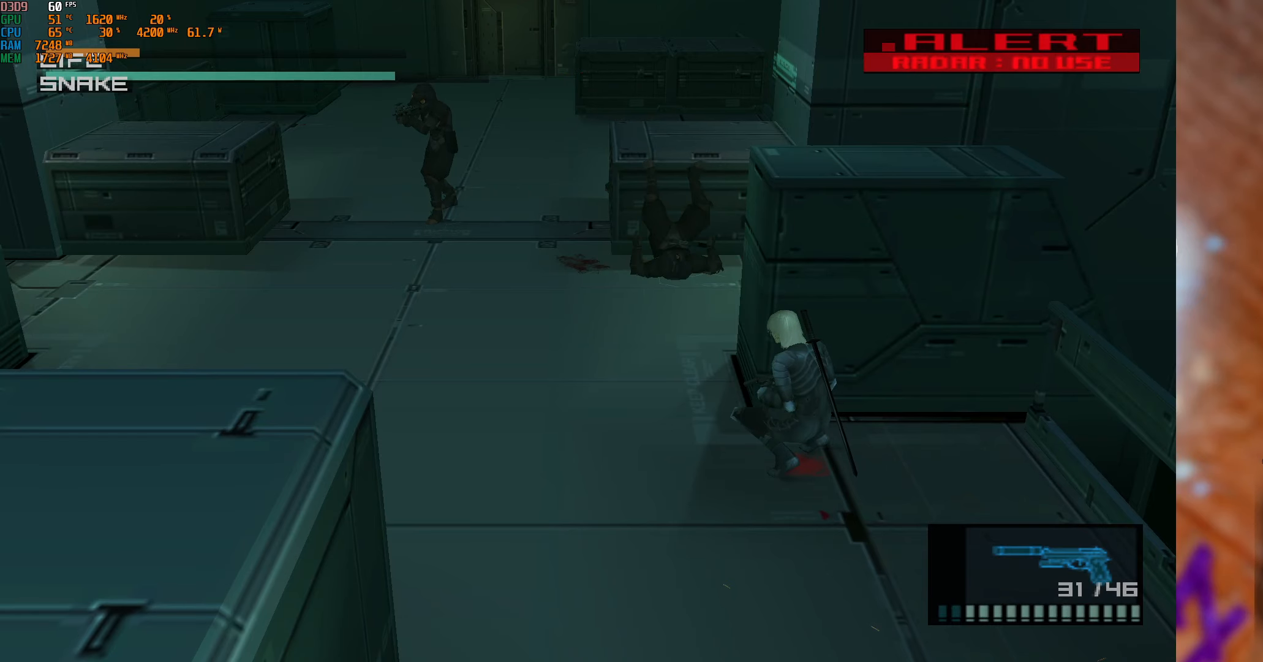
{"buttons": [], "left_stick": "center", "right_stick": "center", "events": [[150, "L2", "down"], [217, "L2", "up"]]}
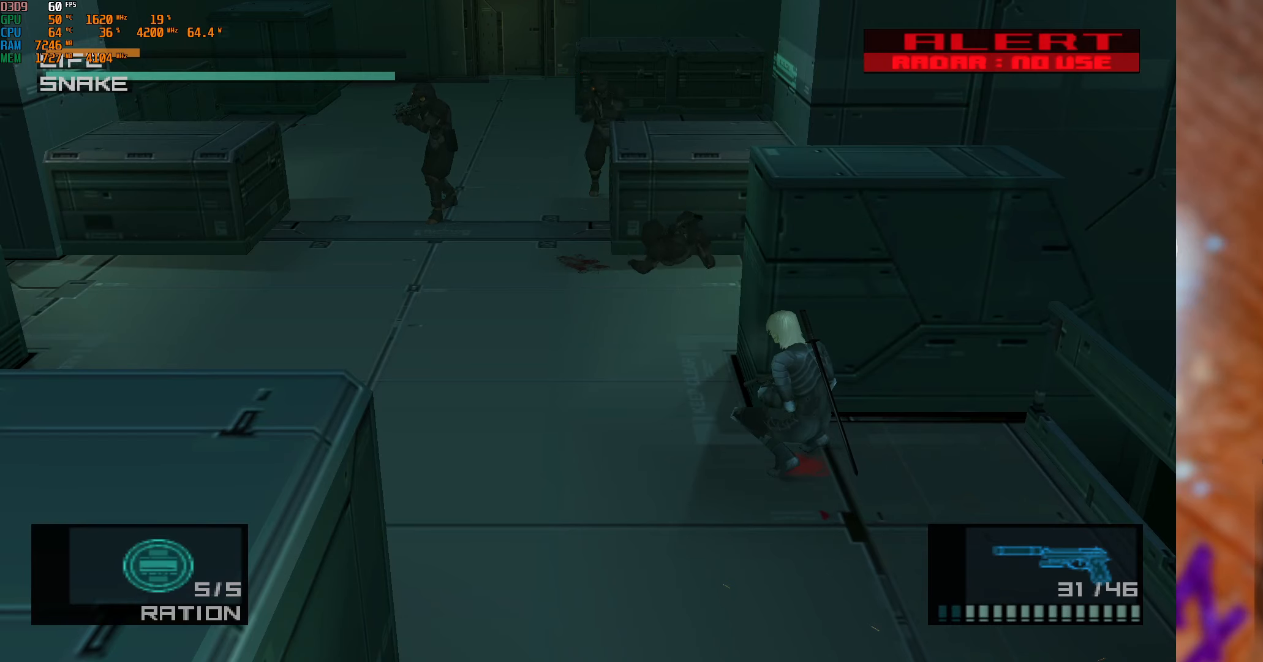
{"buttons": [], "left_stick": "center", "right_stick": "center", "events": []}
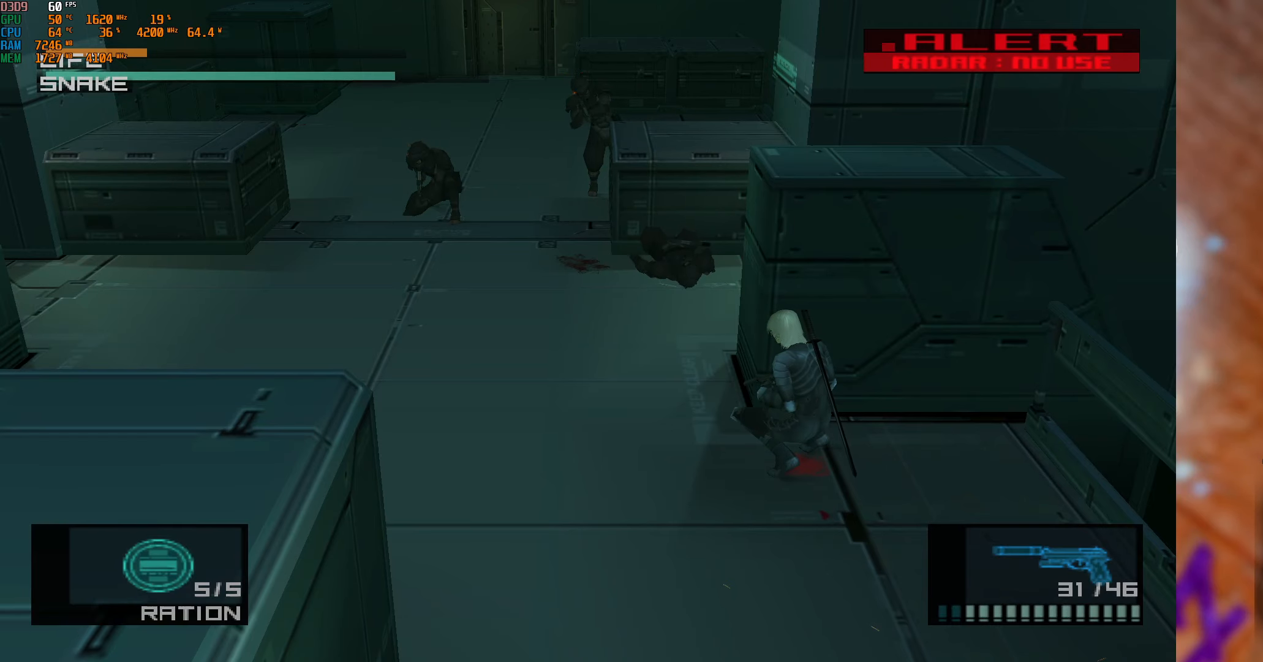
{"buttons": [], "left_stick": "center", "right_stick": "center", "events": []}
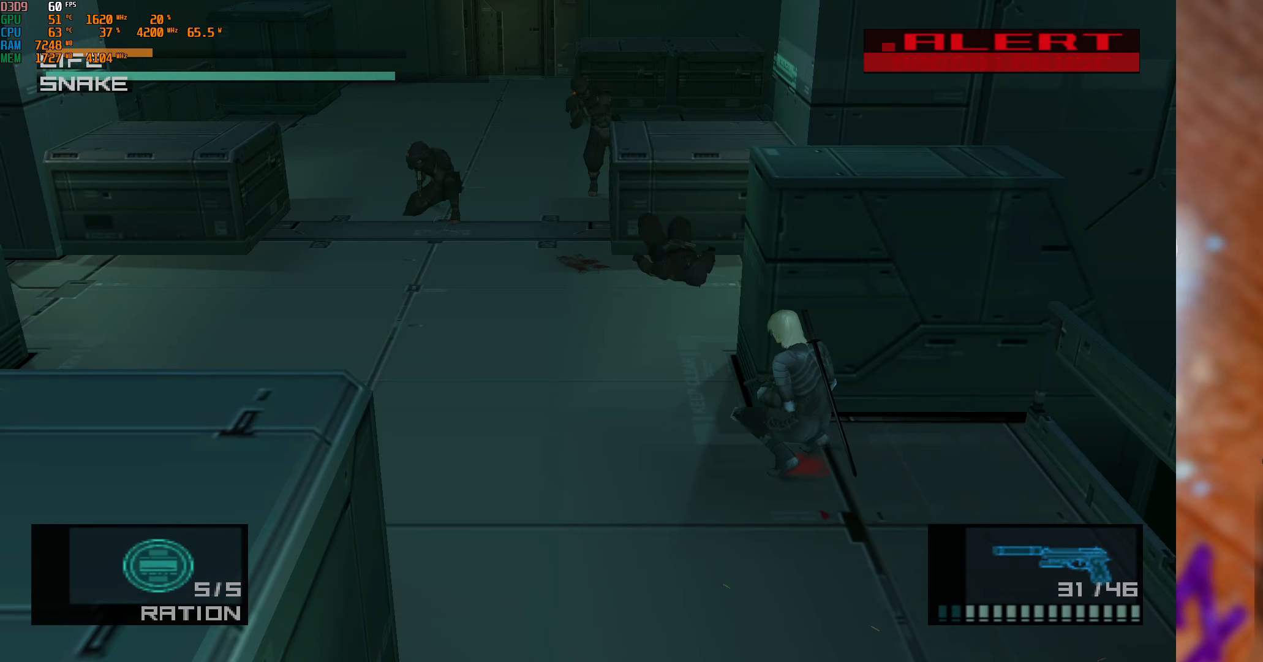
{"buttons": [], "left_stick": "center", "right_stick": "center", "events": []}
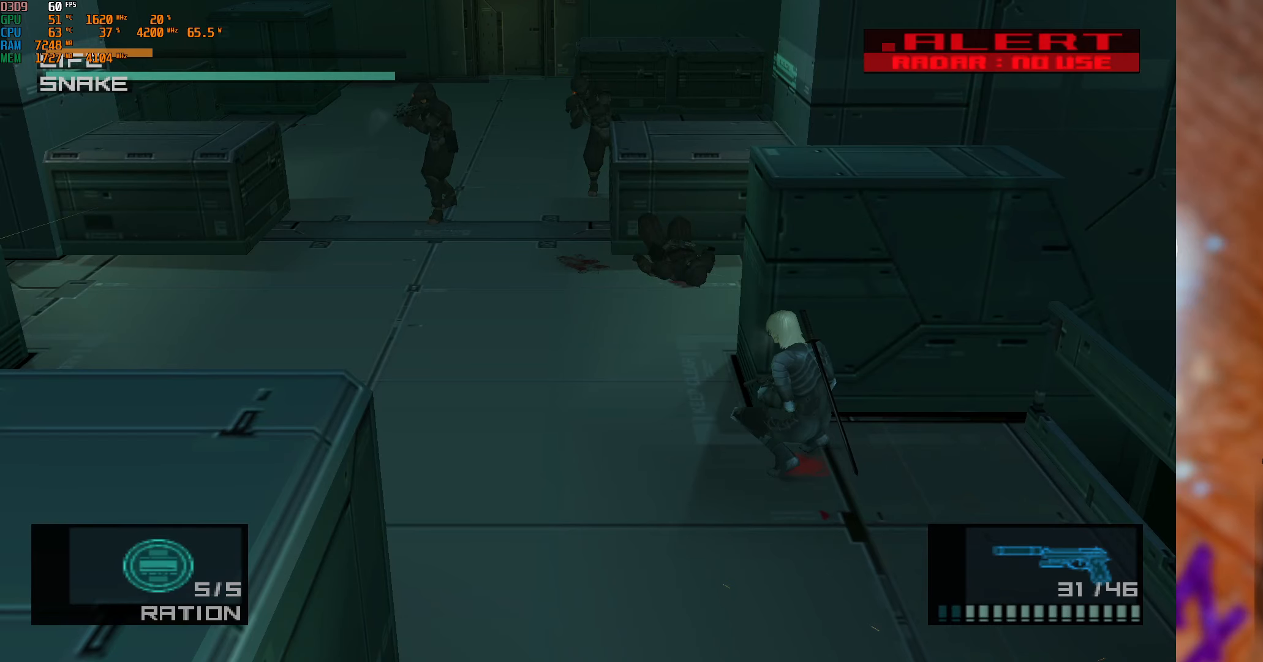
{"buttons": [], "left_stick": "center", "right_stick": "center", "events": []}
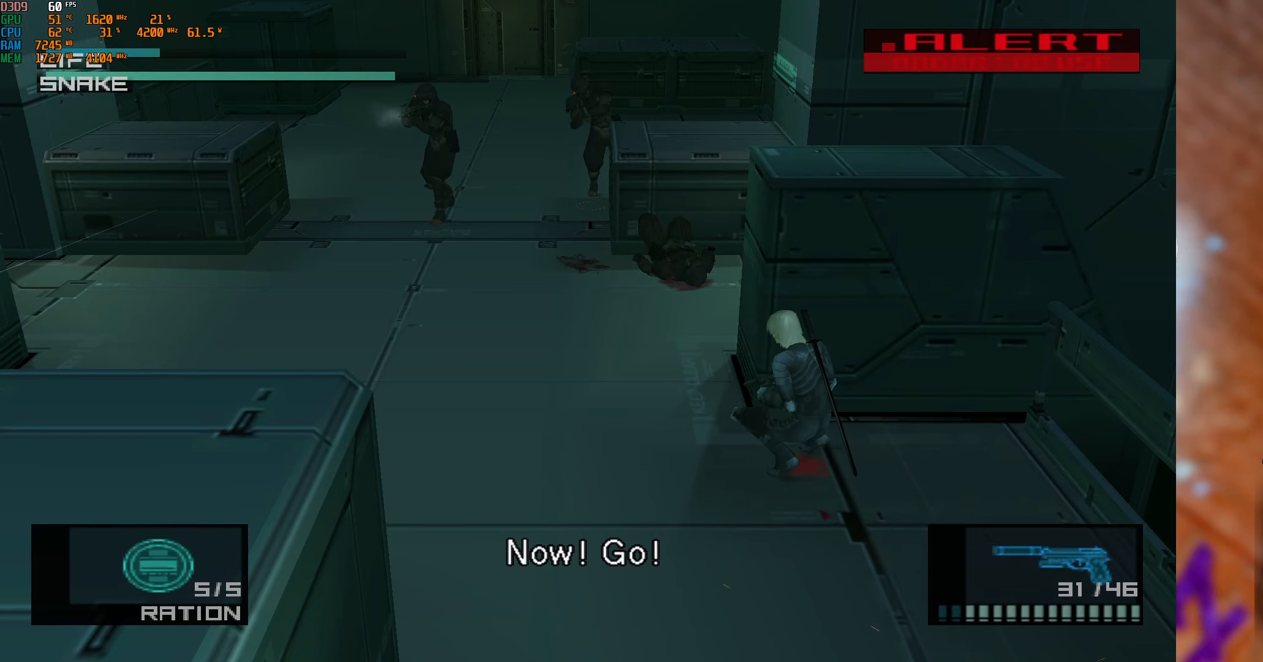
{"buttons": ["X", "R1"], "left_stick": "center", "right_stick": "center", "events": [[67, "A", "down"], [183, "A", "up"], [250, "R1", "down"], [350, "X", "down"]]}
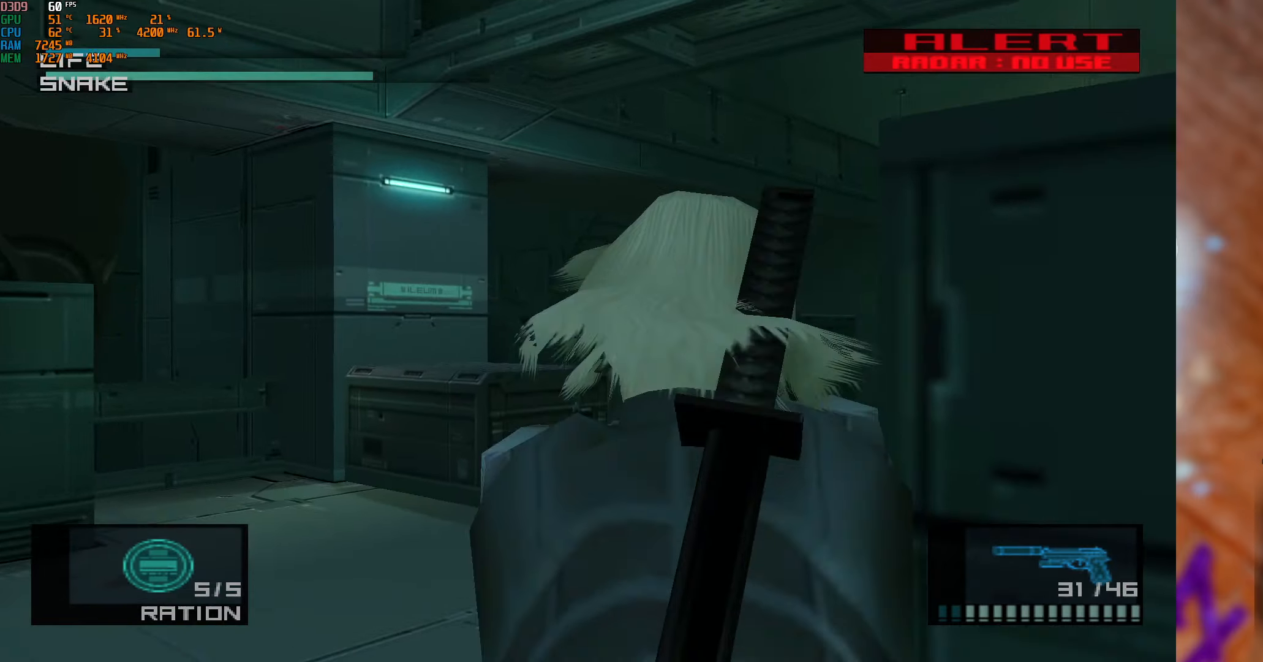
{"buttons": ["X", "R1"], "left_stick": "up-left", "right_stick": "center", "events": [[100, "left_stick", "right"], [300, "left_stick", "center"], [350, "left_stick", "left"], [400, "left_stick", "up-left"]]}
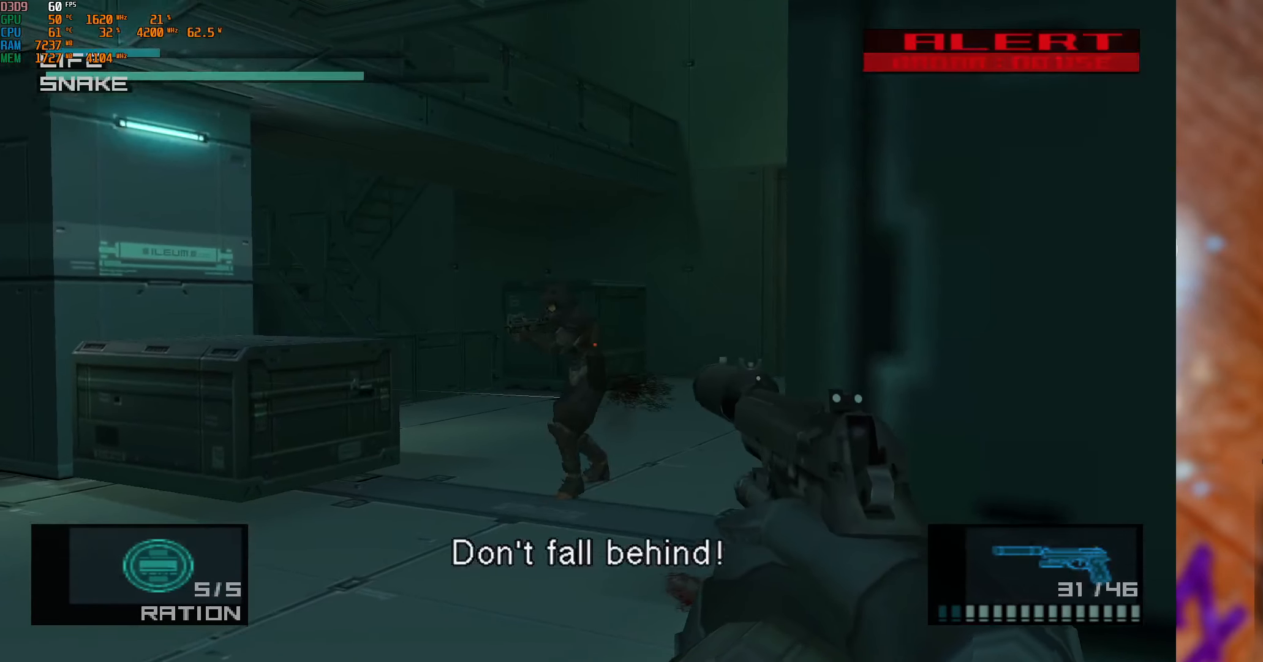
{"buttons": ["X", "R1"], "left_stick": "right", "right_stick": "center", "events": [[67, "left_stick", "center"], [217, "left_stick", "up-left"], [350, "left_stick", "down-left"], [434, "left_stick", "right"]]}
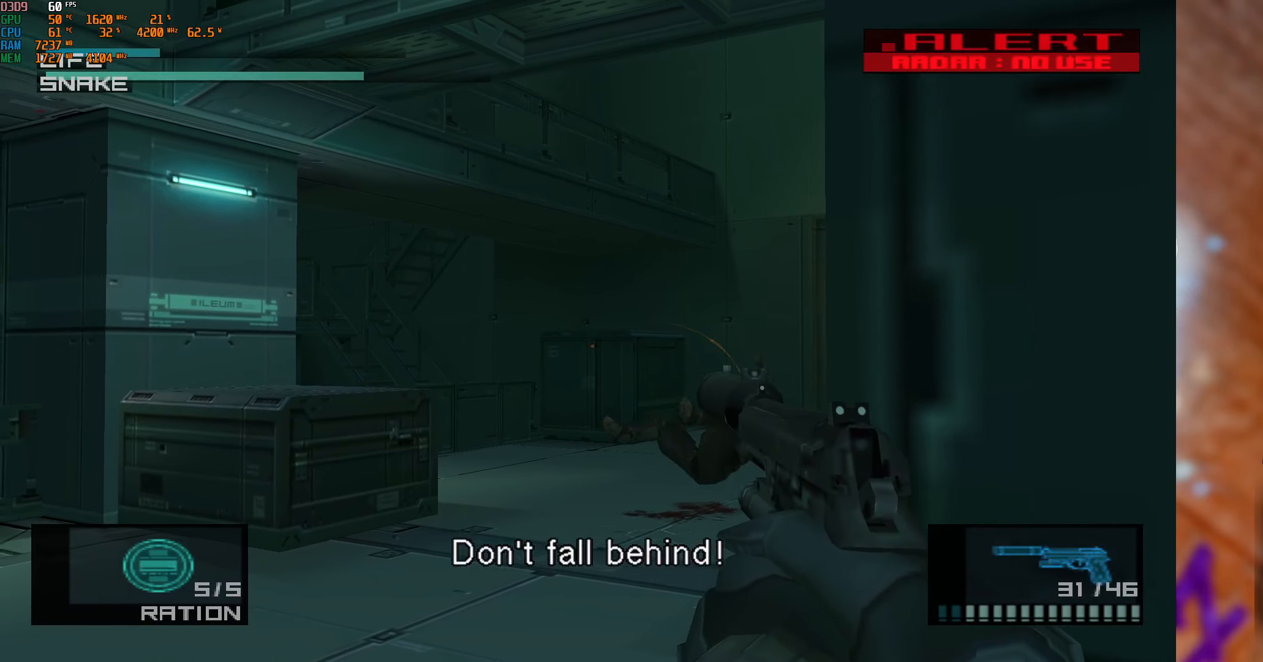
{"buttons": ["X", "L2", "R1"], "left_stick": "right", "right_stick": "center", "events": [[134, "left_stick", "center"], [234, "left_stick", "right"], [284, "L2", "down"]]}
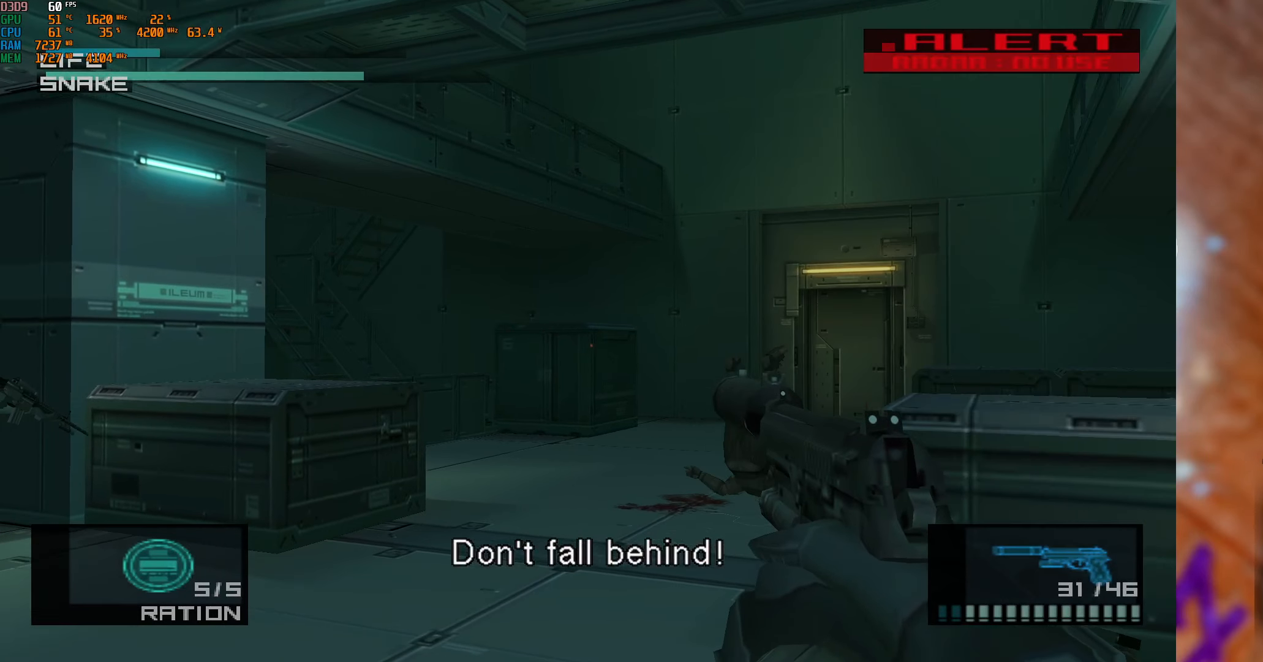
{"buttons": ["X", "L2", "R1"], "left_stick": "down-left", "right_stick": "center", "events": [[217, "left_stick", "center"], [434, "left_stick", "down-left"]]}
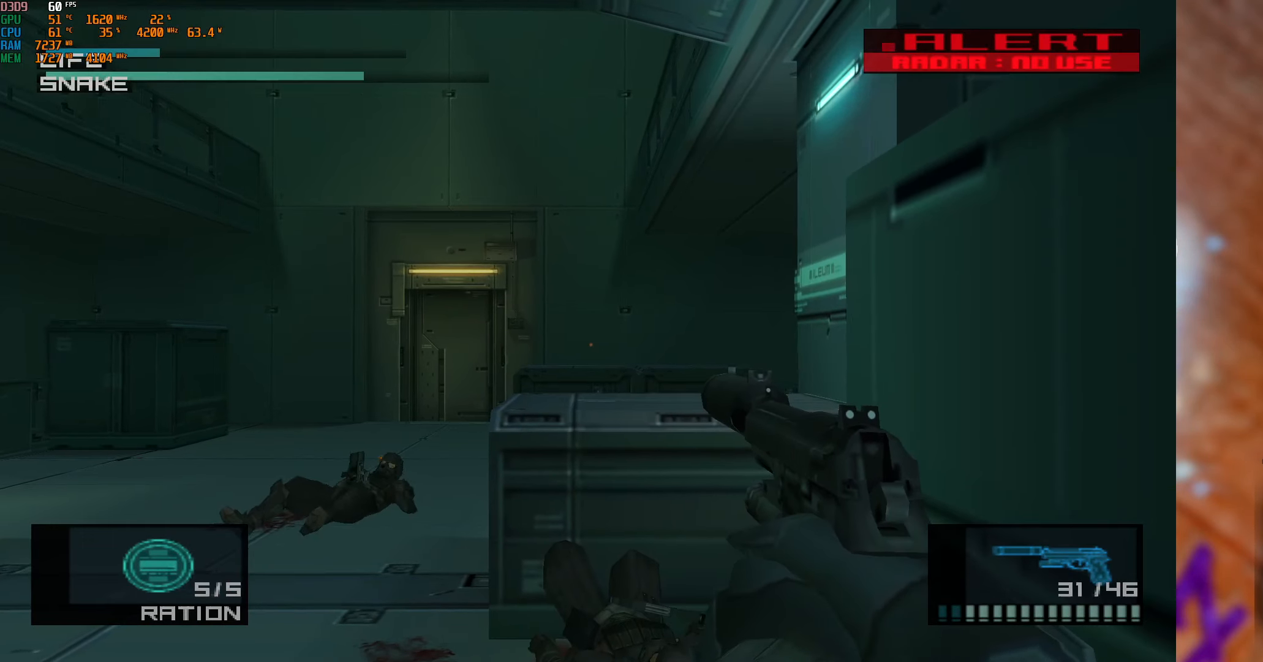
{"buttons": ["X", "L2", "R1"], "left_stick": "center", "right_stick": "center", "events": [[134, "left_stick", "center"]]}
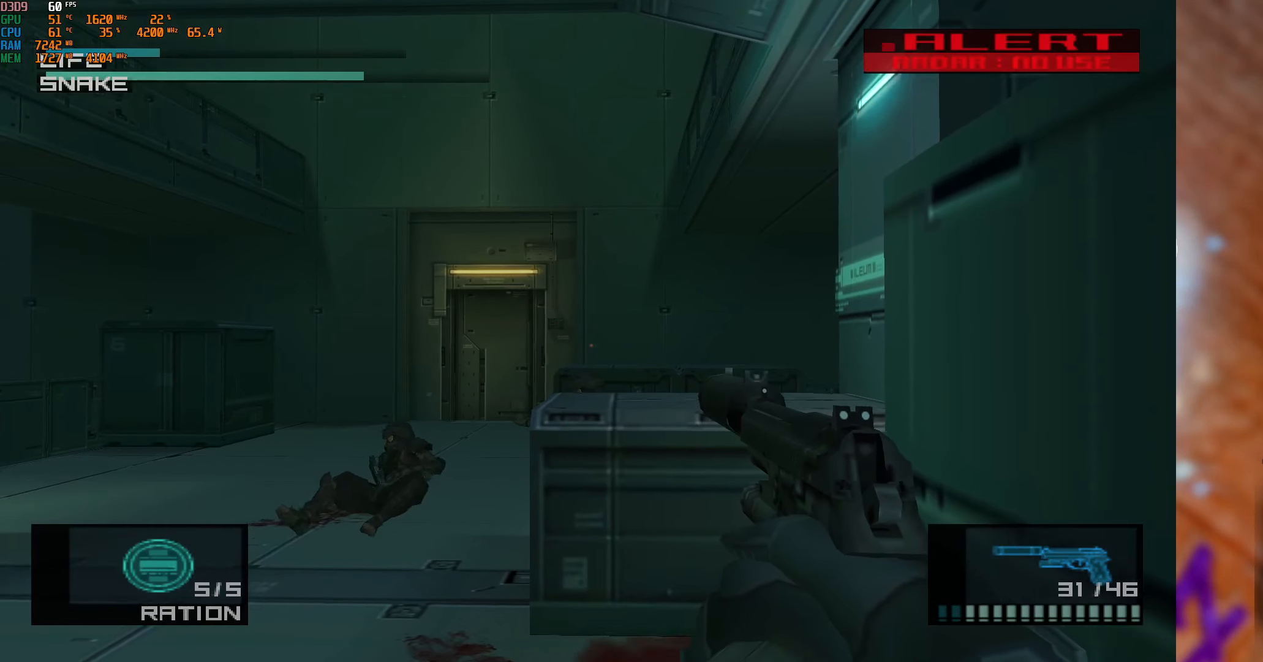
{"buttons": ["X", "L2", "R1"], "left_stick": "center", "right_stick": "center", "events": [[350, "left_stick", "down-left"], [500, "left_stick", "center"]]}
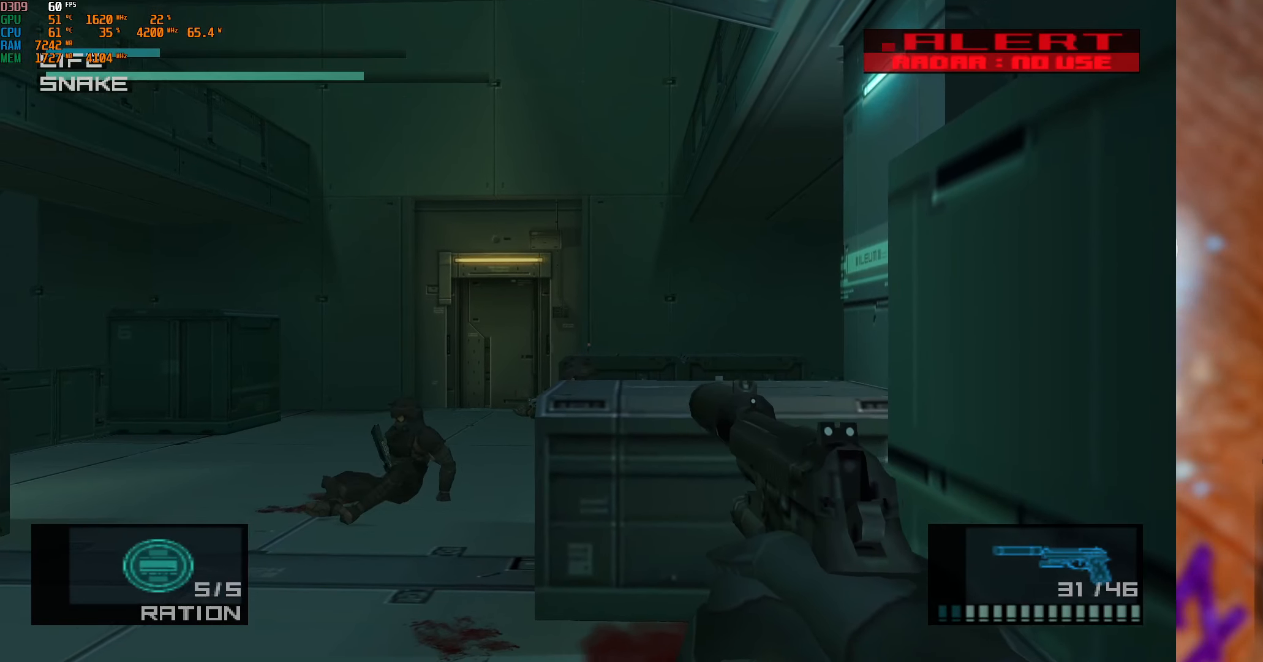
{"buttons": ["X", "L2", "R1"], "left_stick": "center", "right_stick": "center", "events": [[134, "left_stick", "down-left"], [284, "X", "up"], [284, "left_stick", "center"], [367, "X", "down"]]}
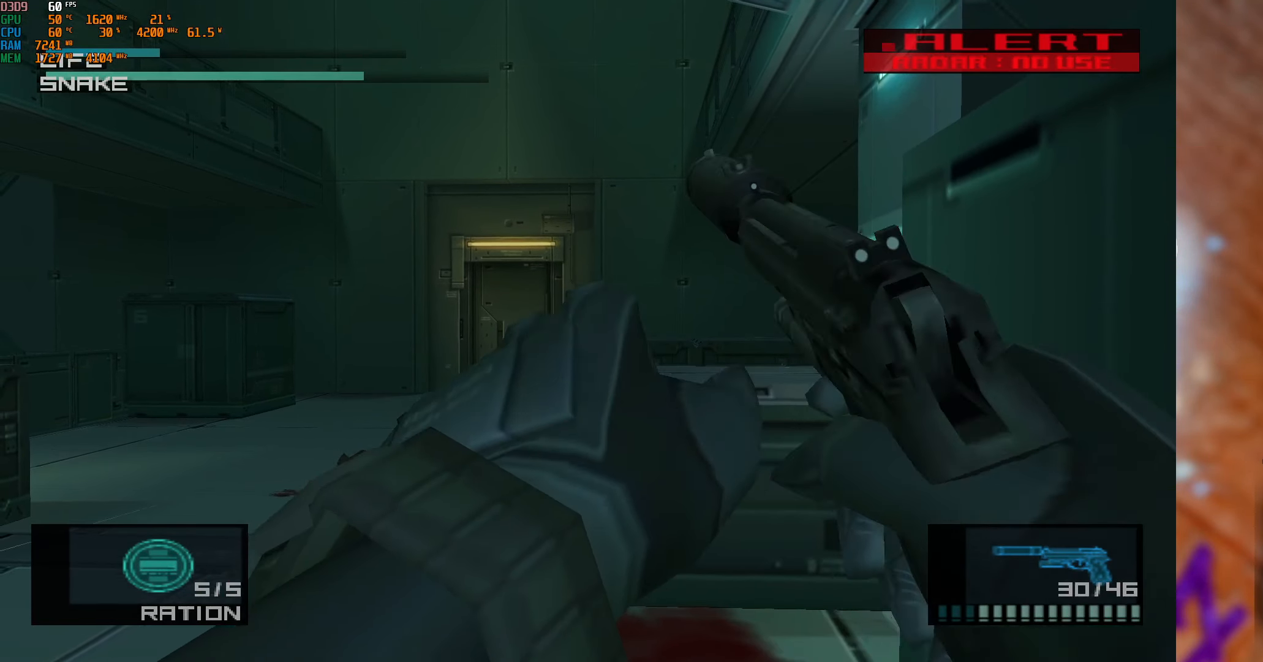
{"buttons": ["X", "L2", "R1"], "left_stick": "up", "right_stick": "center", "events": [[217, "left_stick", "up"]]}
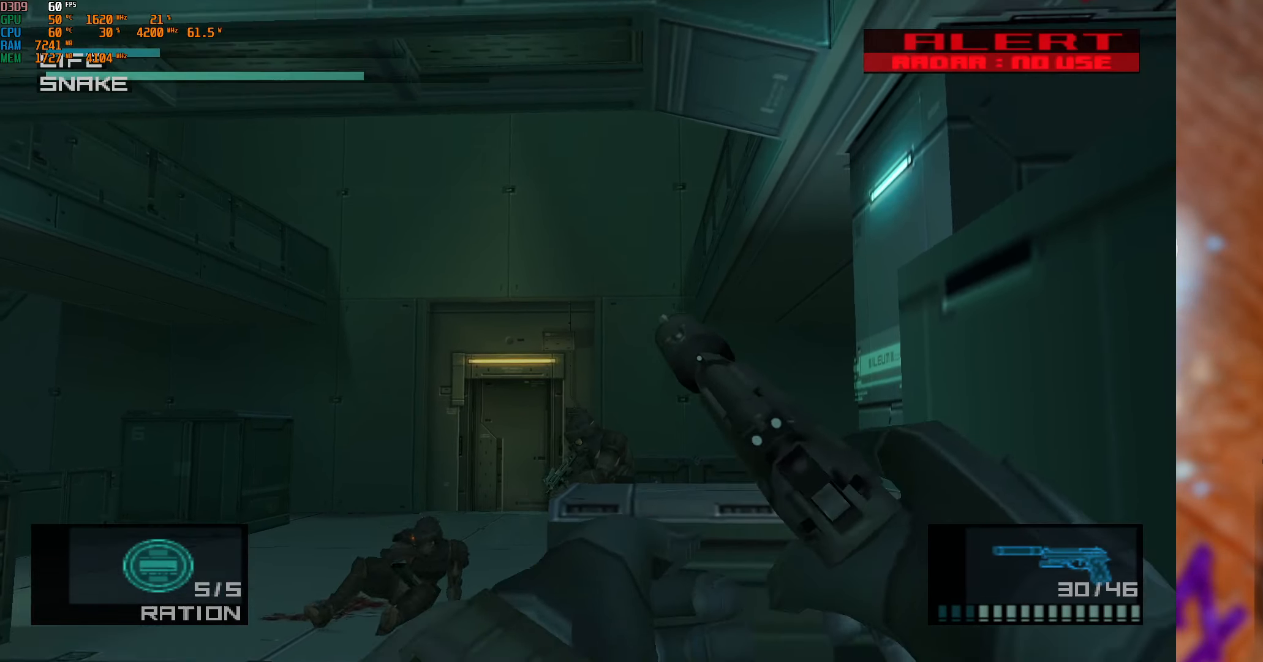
{"buttons": ["X", "L2", "R1"], "left_stick": "up-left", "right_stick": "center", "events": [[117, "left_stick", "center"], [450, "left_stick", "up-left"]]}
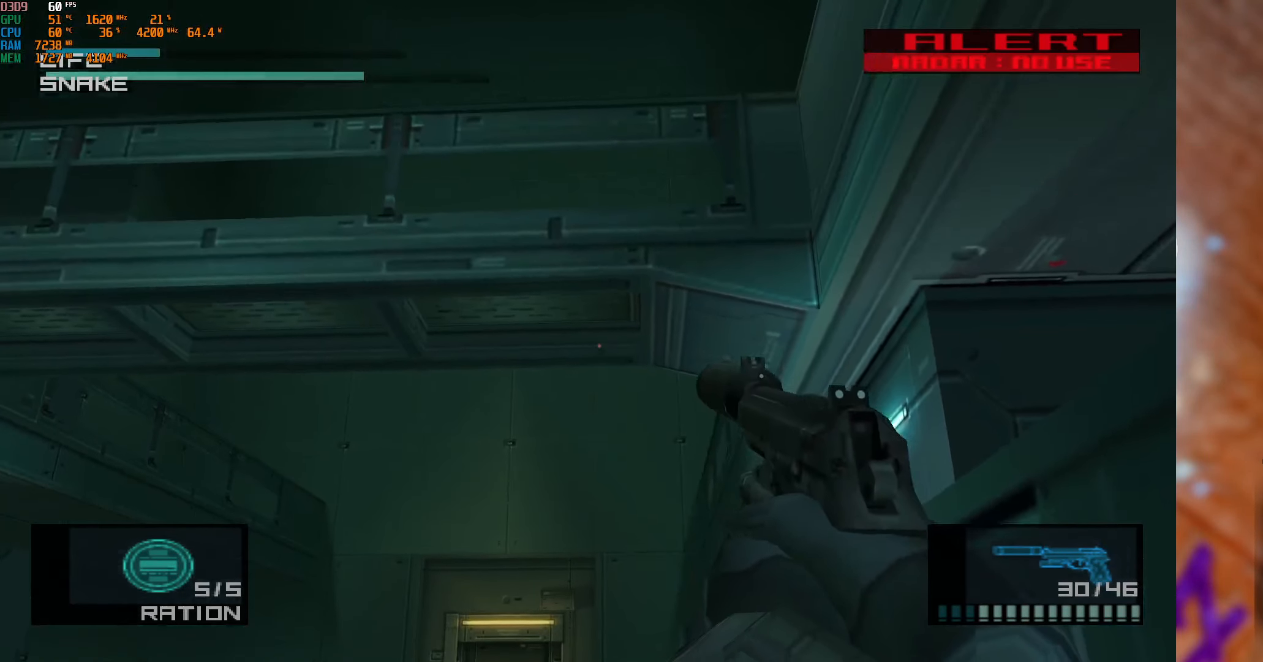
{"buttons": ["X", "L2", "R1"], "left_stick": "center", "right_stick": "center", "events": [[50, "left_stick", "left"], [384, "left_stick", "center"]]}
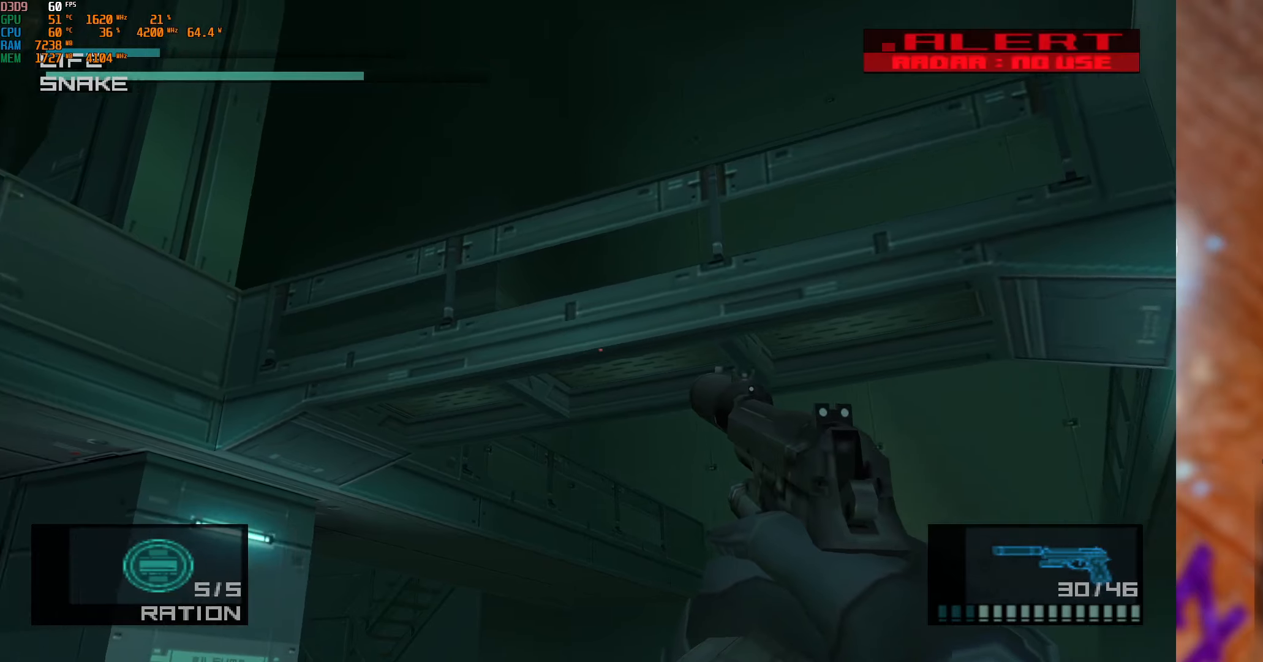
{"buttons": ["X"], "left_stick": "center", "right_stick": "center", "events": [[383, "L2", "up"], [383, "R1", "up"]]}
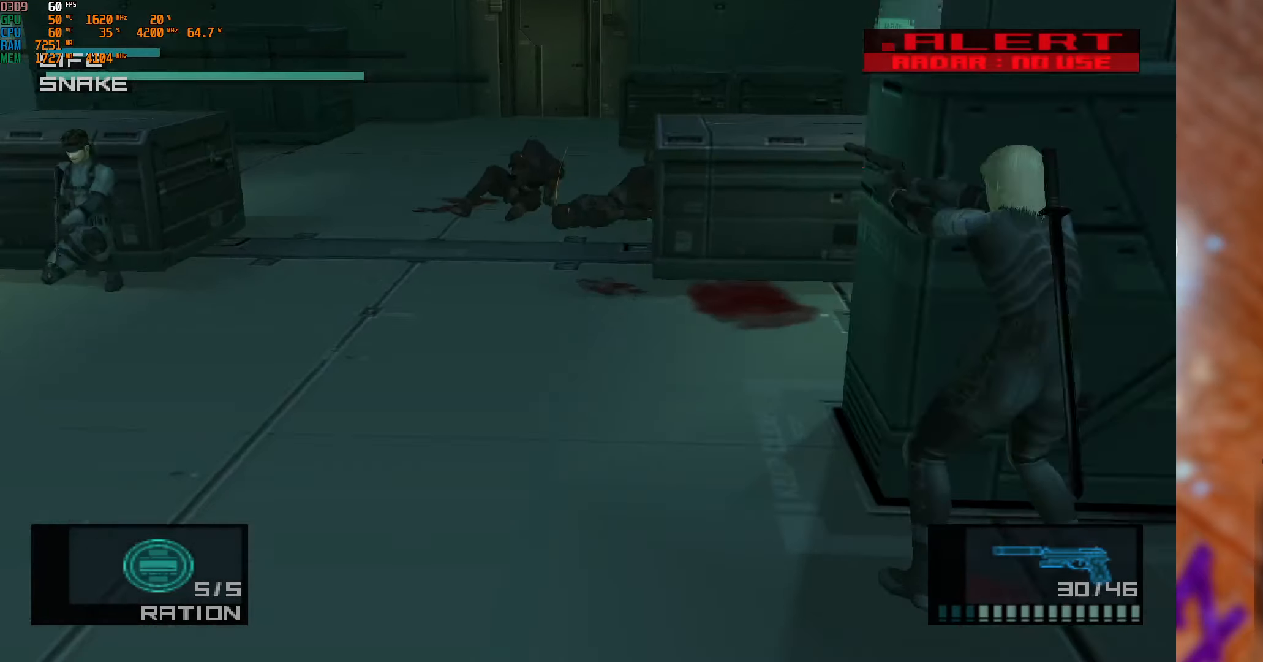
{"buttons": ["X"], "left_stick": "up-left", "right_stick": "center", "events": [[150, "R2", "down"], [200, "left_stick", "left"], [300, "R2", "up"], [450, "left_stick", "up-left"]]}
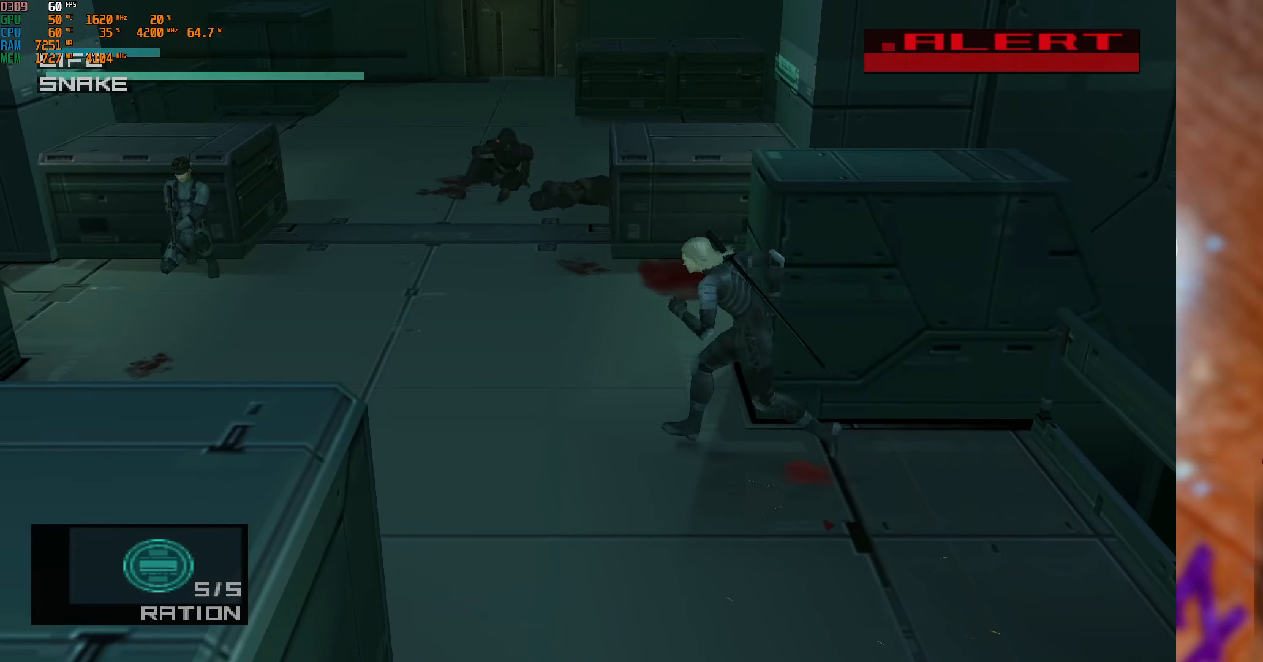
{"buttons": [], "left_stick": "up", "right_stick": "center", "events": [[166, "left_stick", "up"], [300, "X", "up"]]}
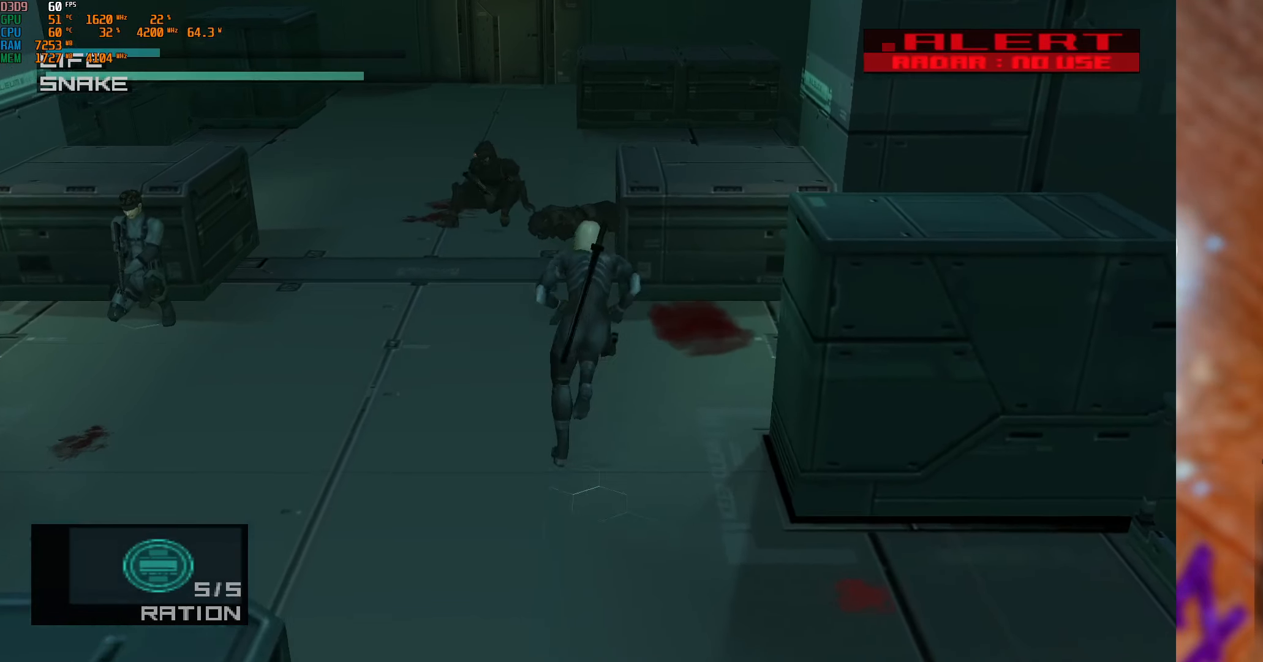
{"buttons": [], "left_stick": "up", "right_stick": "center", "events": [[116, "R2", "down"], [233, "R2", "up"]]}
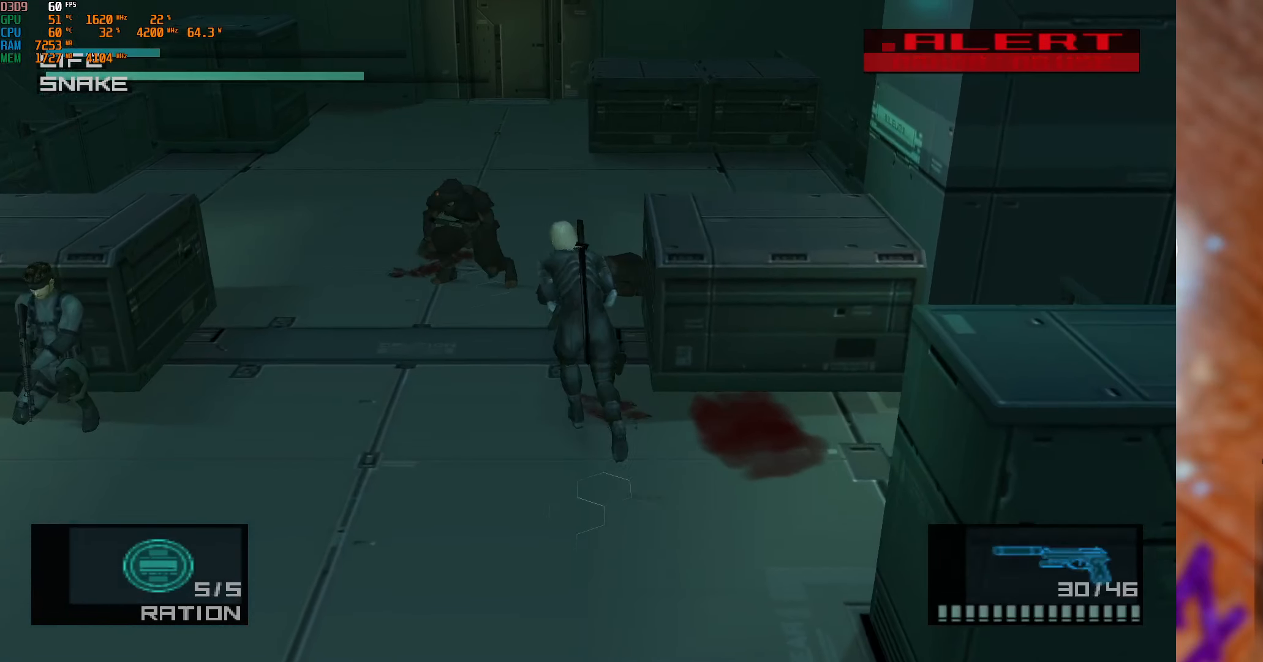
{"buttons": [], "left_stick": "center", "right_stick": "center", "events": [[483, "left_stick", "center"]]}